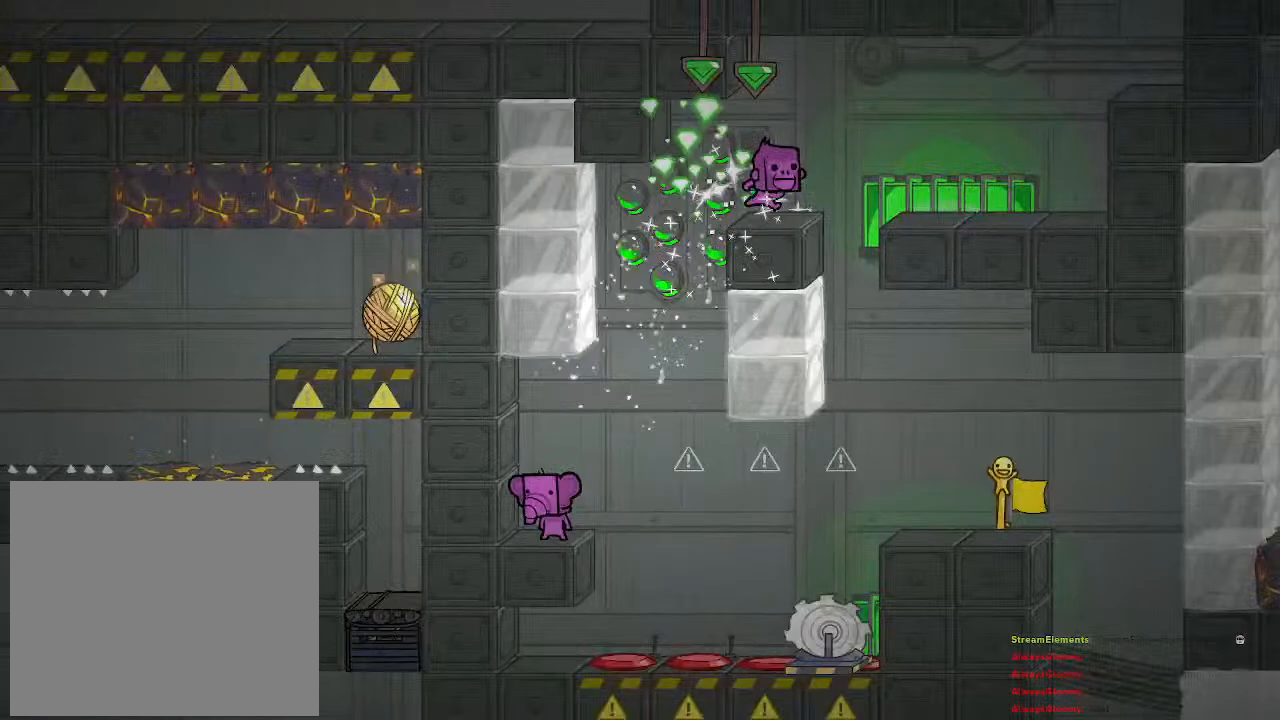
Gameplay with a controller (PlayStation layout); each line is a JSON object with the inputs held at the frame after it. "events" lists button and stick changes between this image and that frame as [ms after this image, input, new state], when the widget could be followed in between.
{"buttons": [], "left_stick": "center", "right_stick": "center", "events": []}
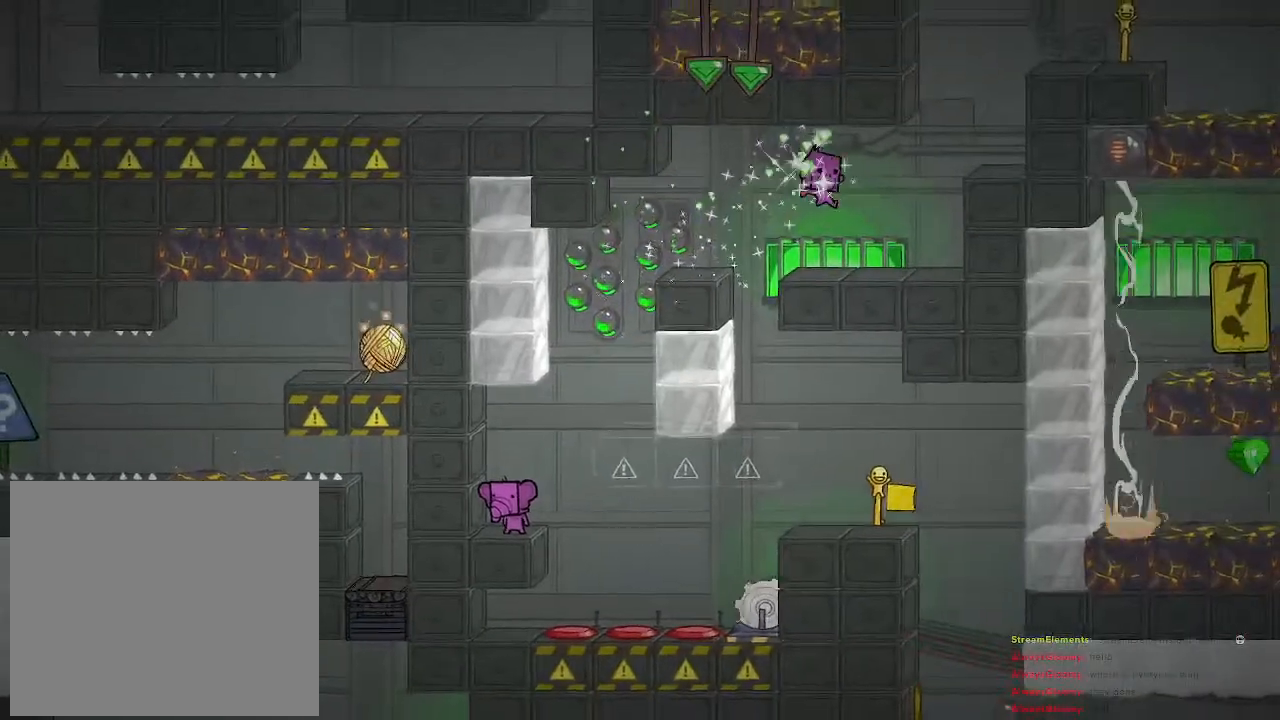
{"buttons": ["TRIANGLE"], "left_stick": "center", "right_stick": "center", "events": [[500, "TRIANGLE", "down"]]}
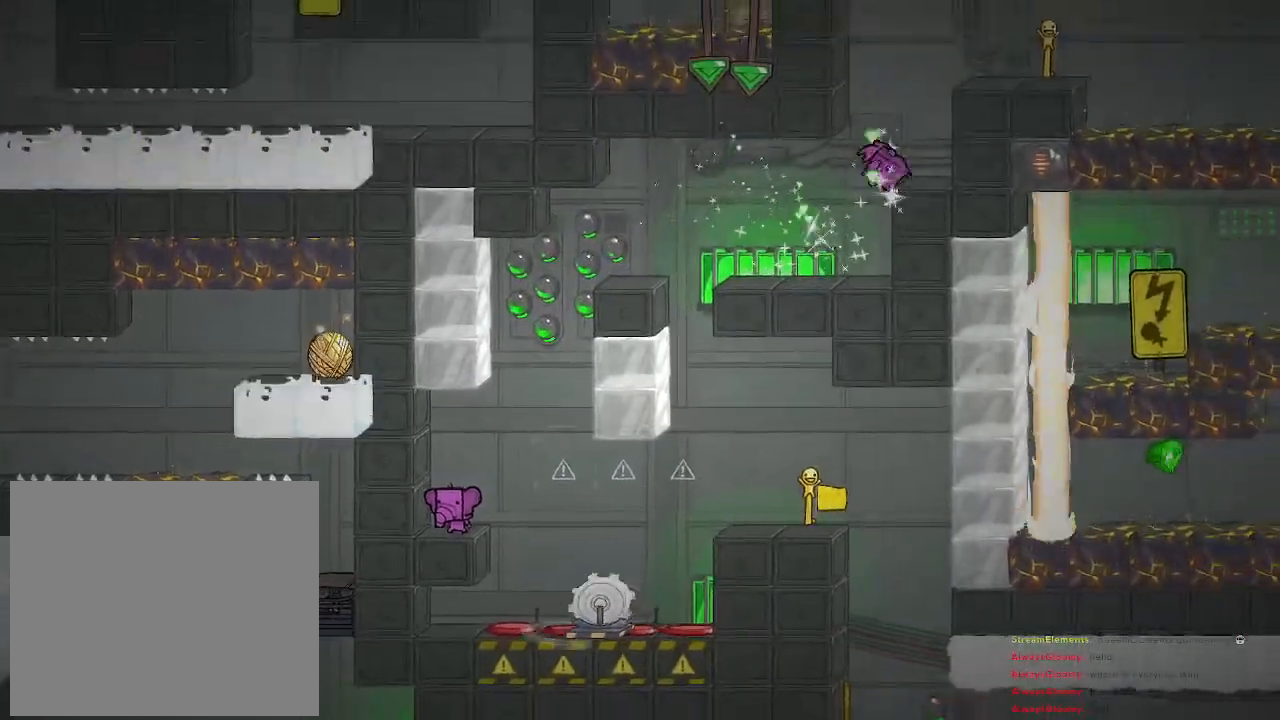
{"buttons": ["TRIANGLE"], "left_stick": "center", "right_stick": "center", "events": []}
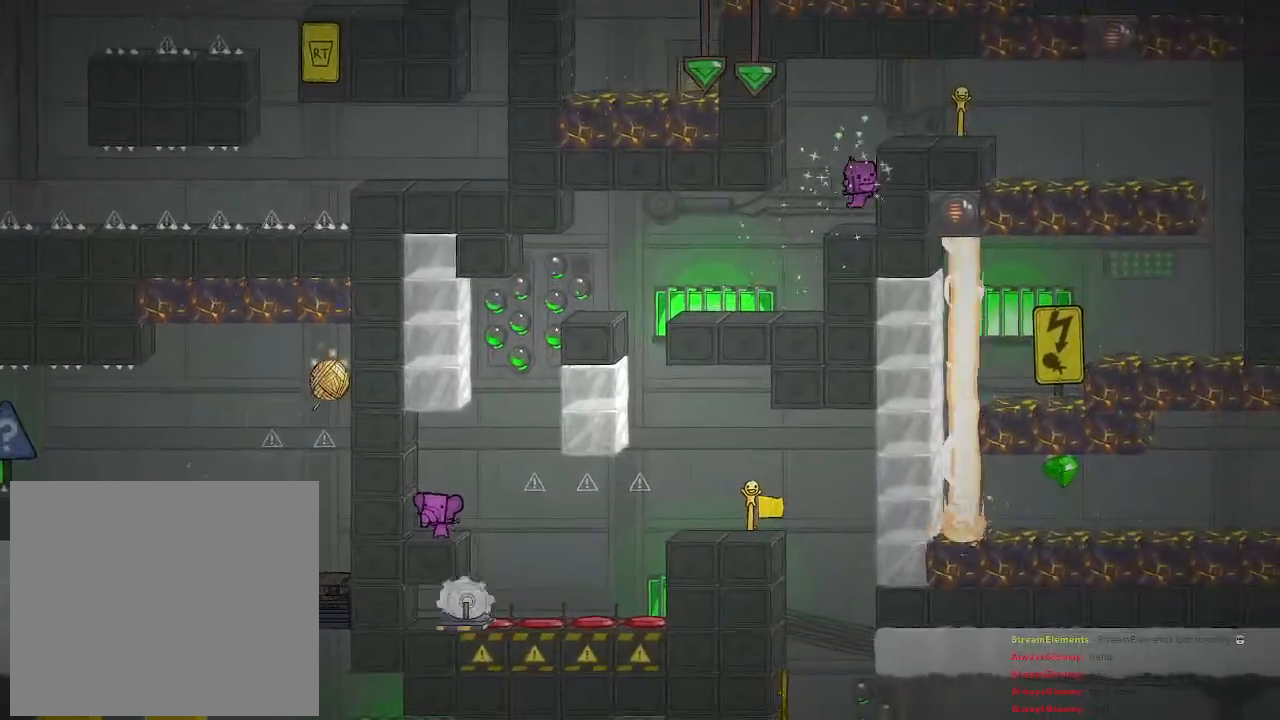
{"buttons": ["TRIANGLE"], "left_stick": "center", "right_stick": "center", "events": []}
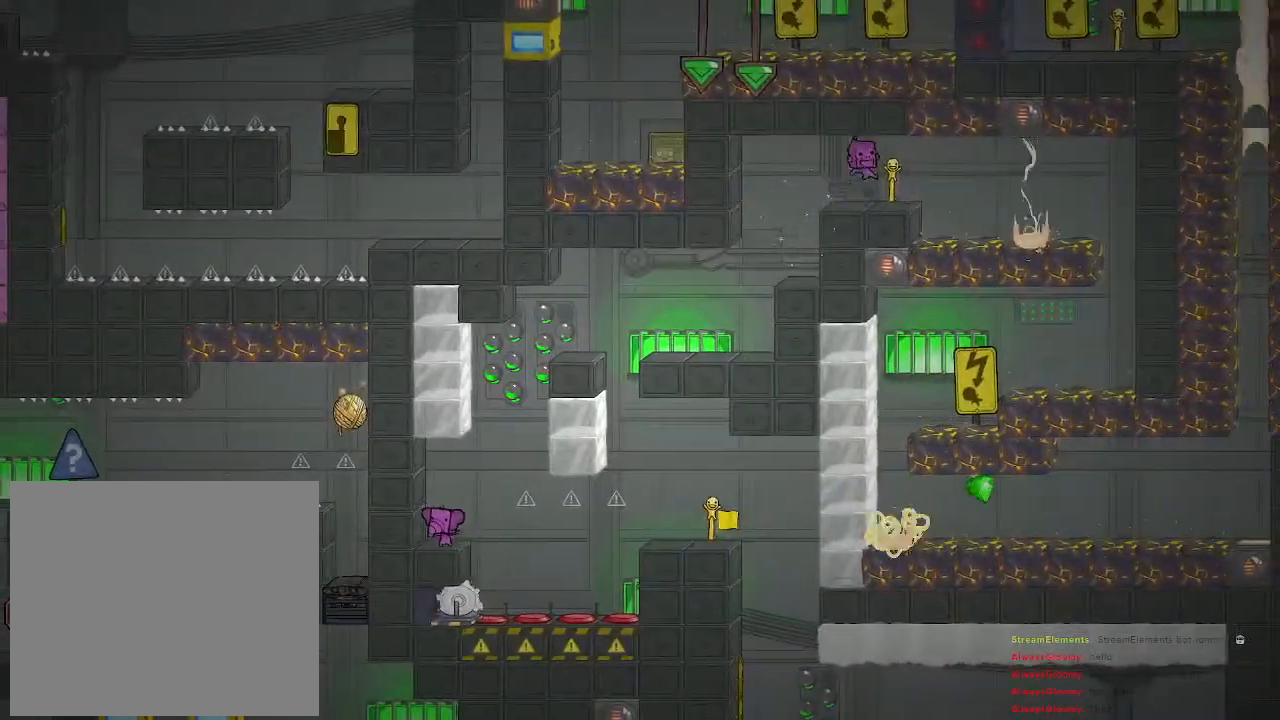
{"buttons": ["TRIANGLE"], "left_stick": "center", "right_stick": "center", "events": []}
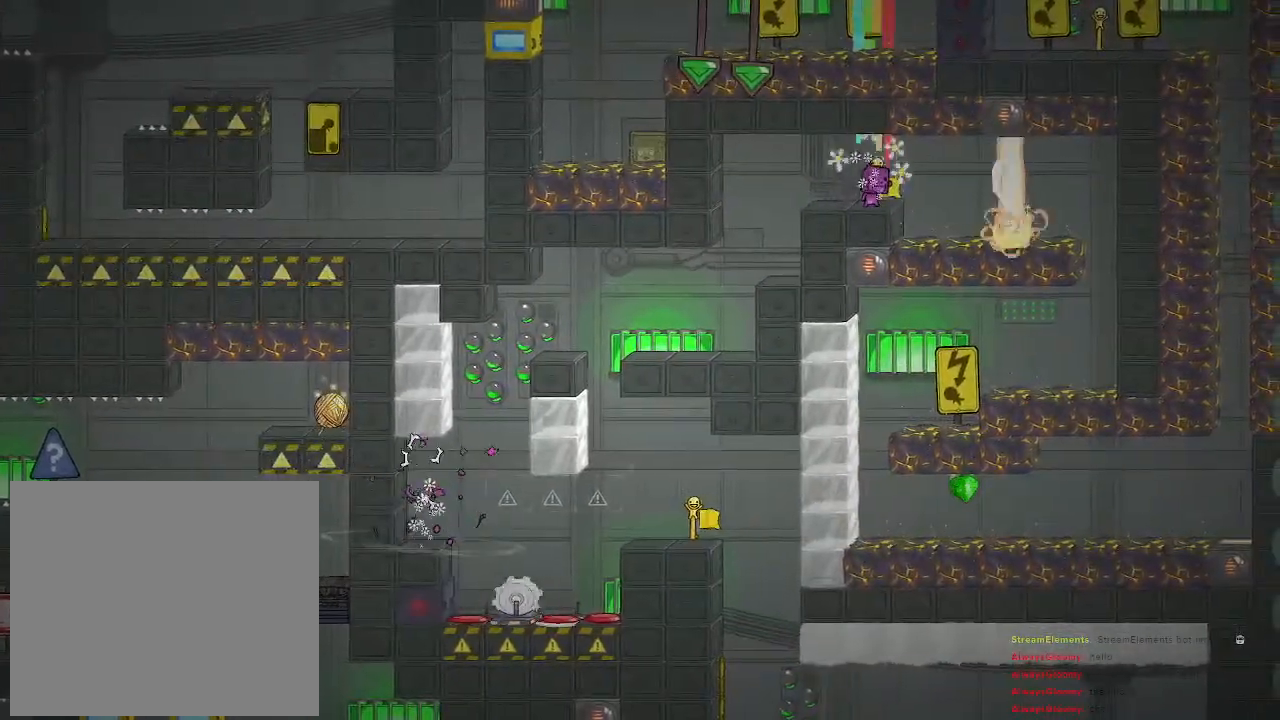
{"buttons": ["TRIANGLE"], "left_stick": "center", "right_stick": "center", "events": []}
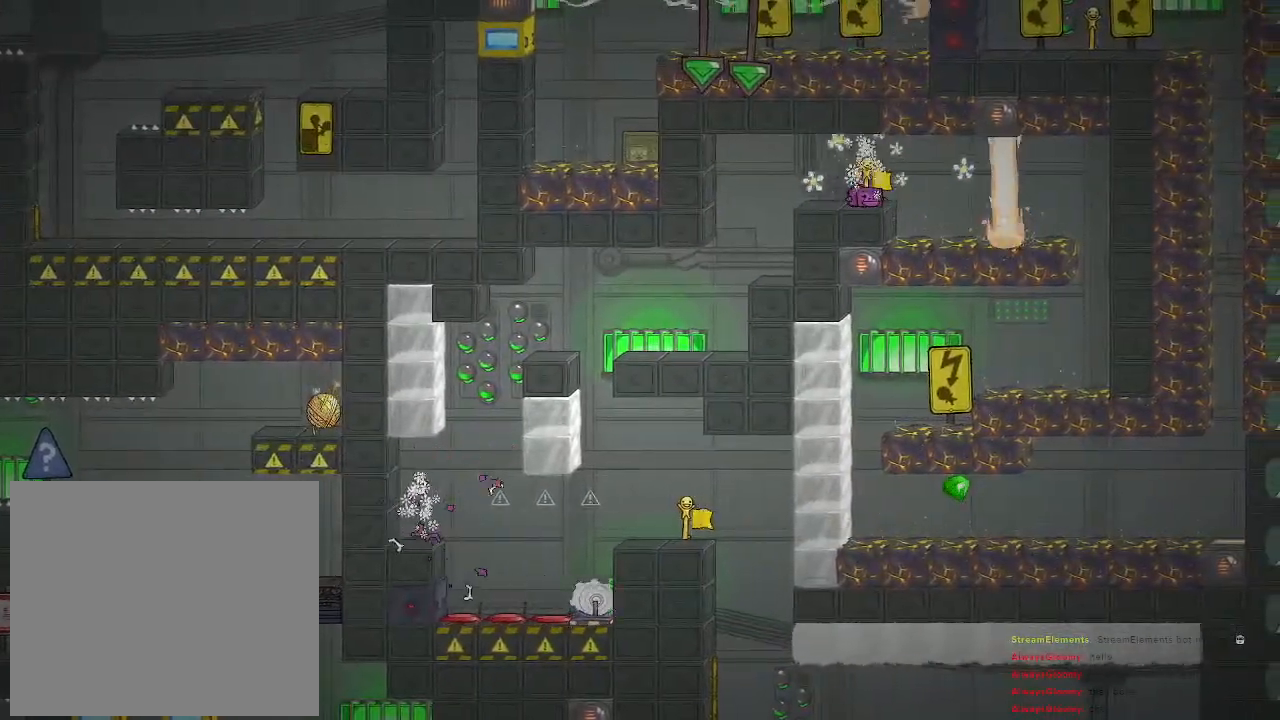
{"buttons": [], "left_stick": "right", "right_stick": "center", "events": [[100, "TRIANGLE", "up"], [200, "left_stick", "right"]]}
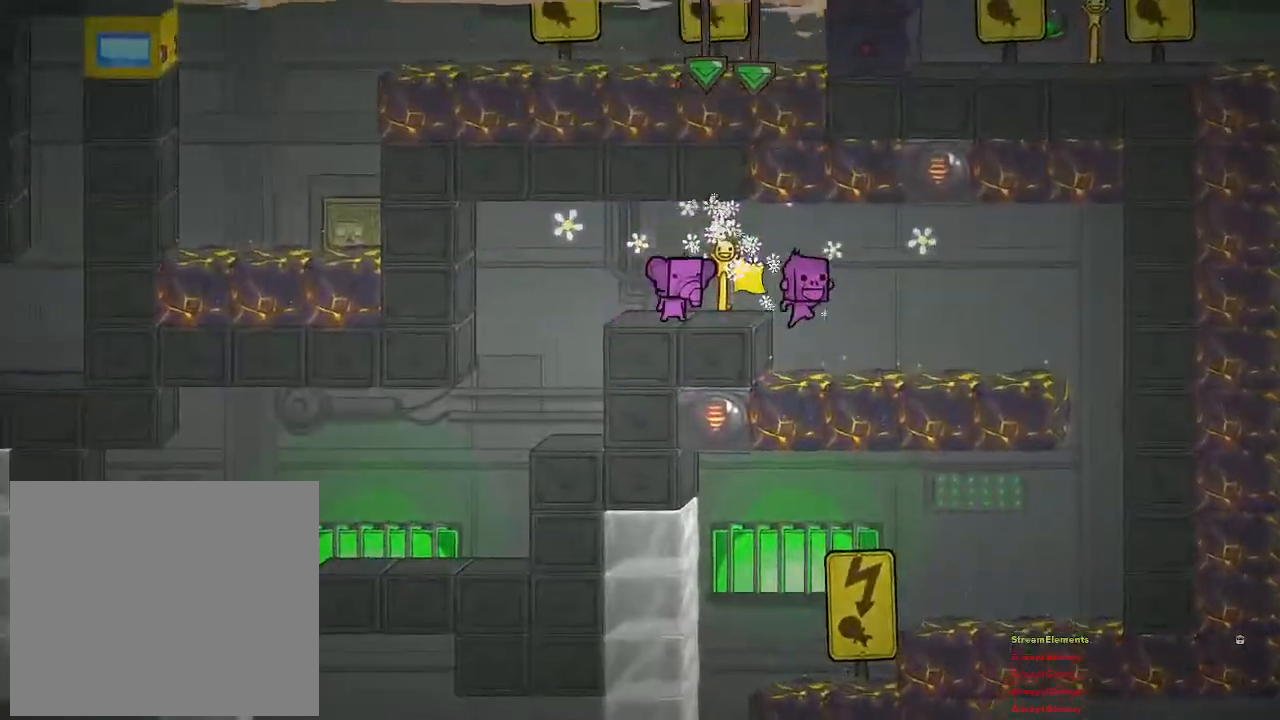
{"buttons": [], "left_stick": "right", "right_stick": "center", "events": [[17, "left_stick", "center"], [167, "left_stick", "right"]]}
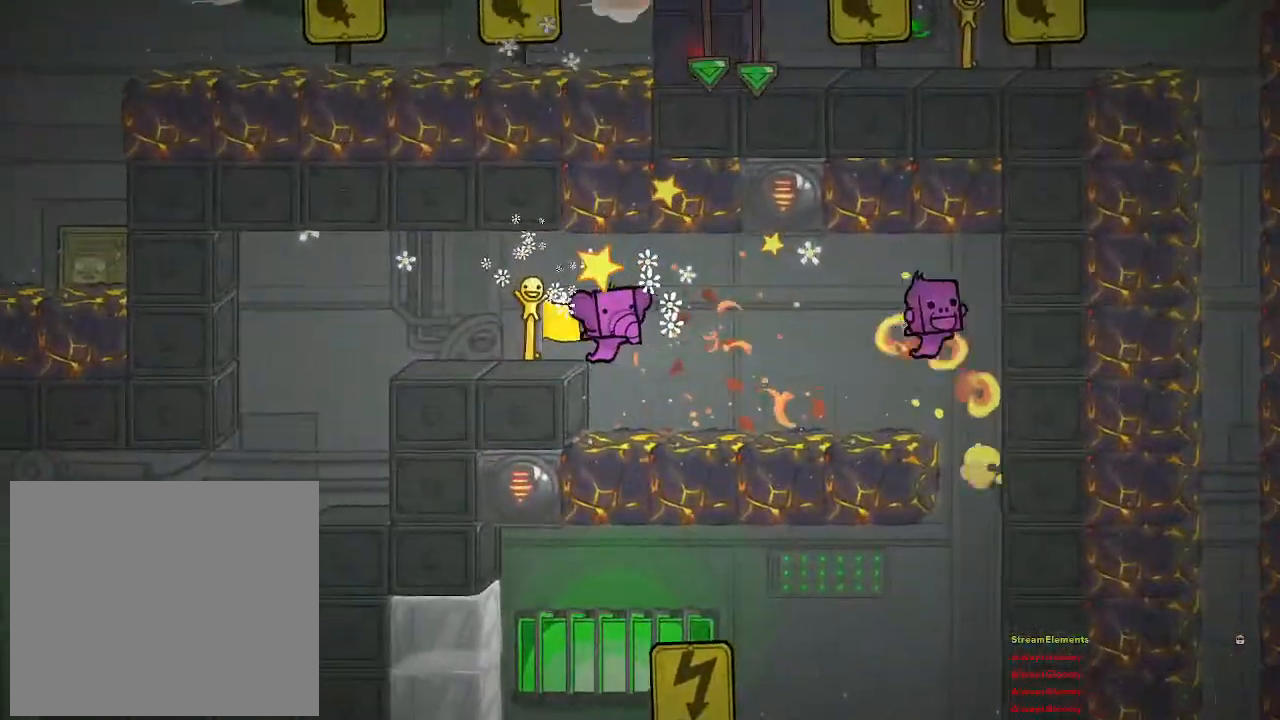
{"buttons": [], "left_stick": "right", "right_stick": "center", "events": []}
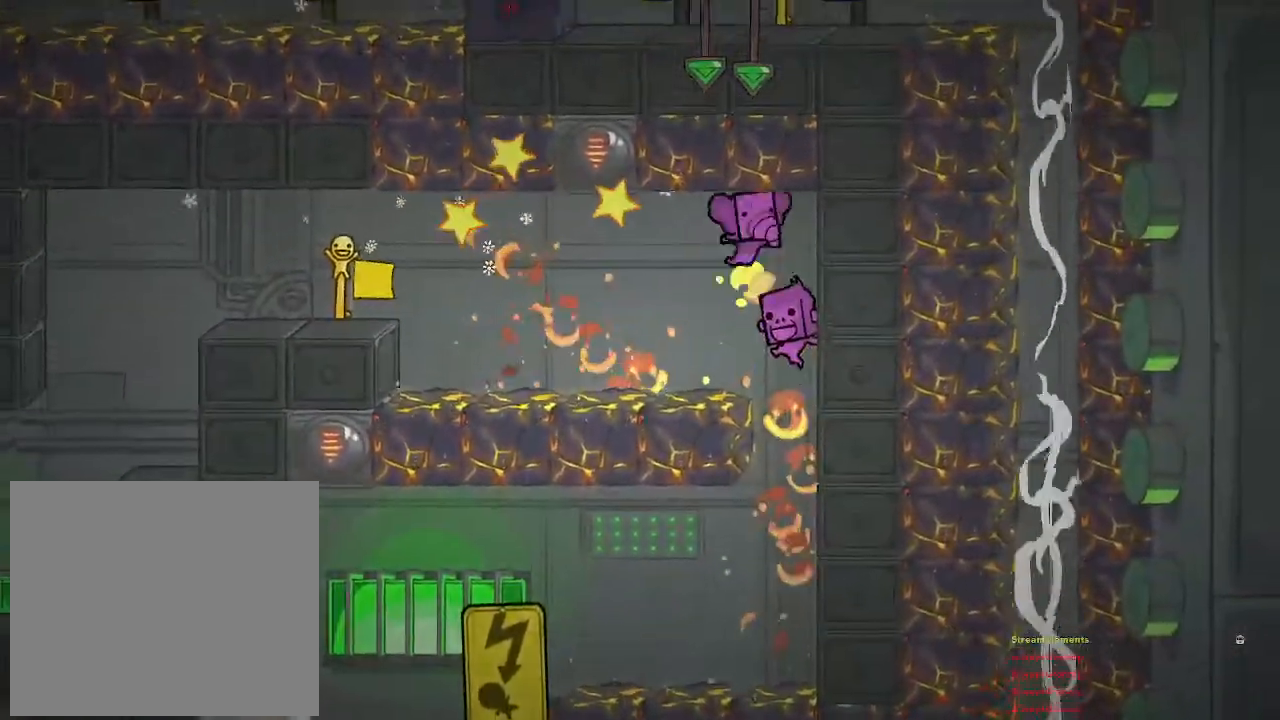
{"buttons": [], "left_stick": "center", "right_stick": "center", "events": [[200, "left_stick", "center"]]}
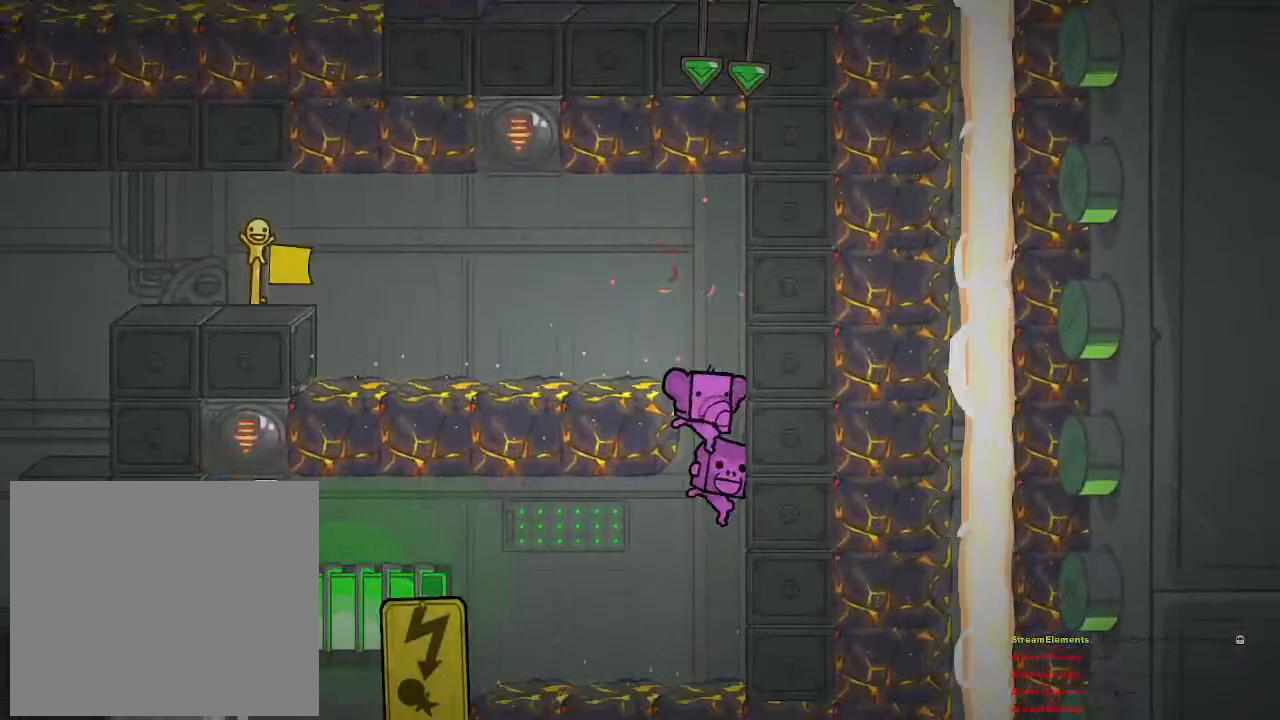
{"buttons": [], "left_stick": "left", "right_stick": "center", "events": [[133, "left_stick", "left"]]}
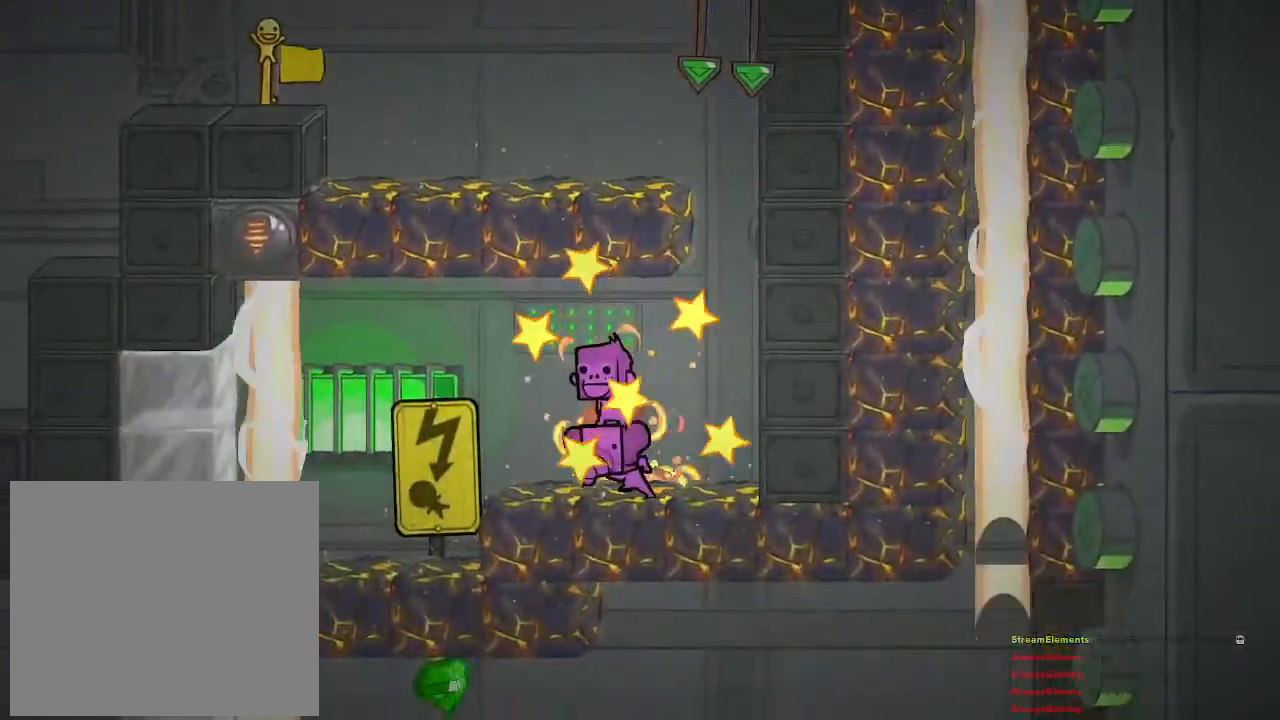
{"buttons": [], "left_stick": "left", "right_stick": "center", "events": [[50, "left_stick", "center"], [450, "left_stick", "left"]]}
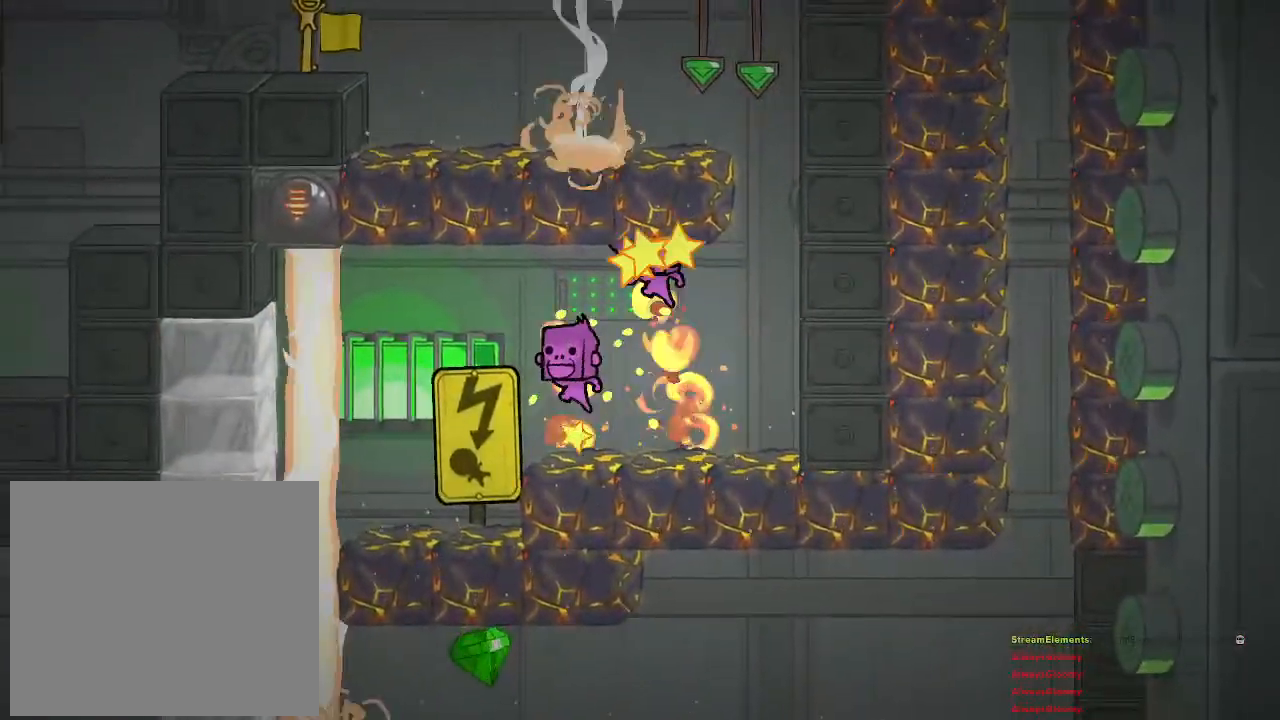
{"buttons": [], "left_stick": "left", "right_stick": "center", "events": [[183, "left_stick", "center"], [250, "left_stick", "left"]]}
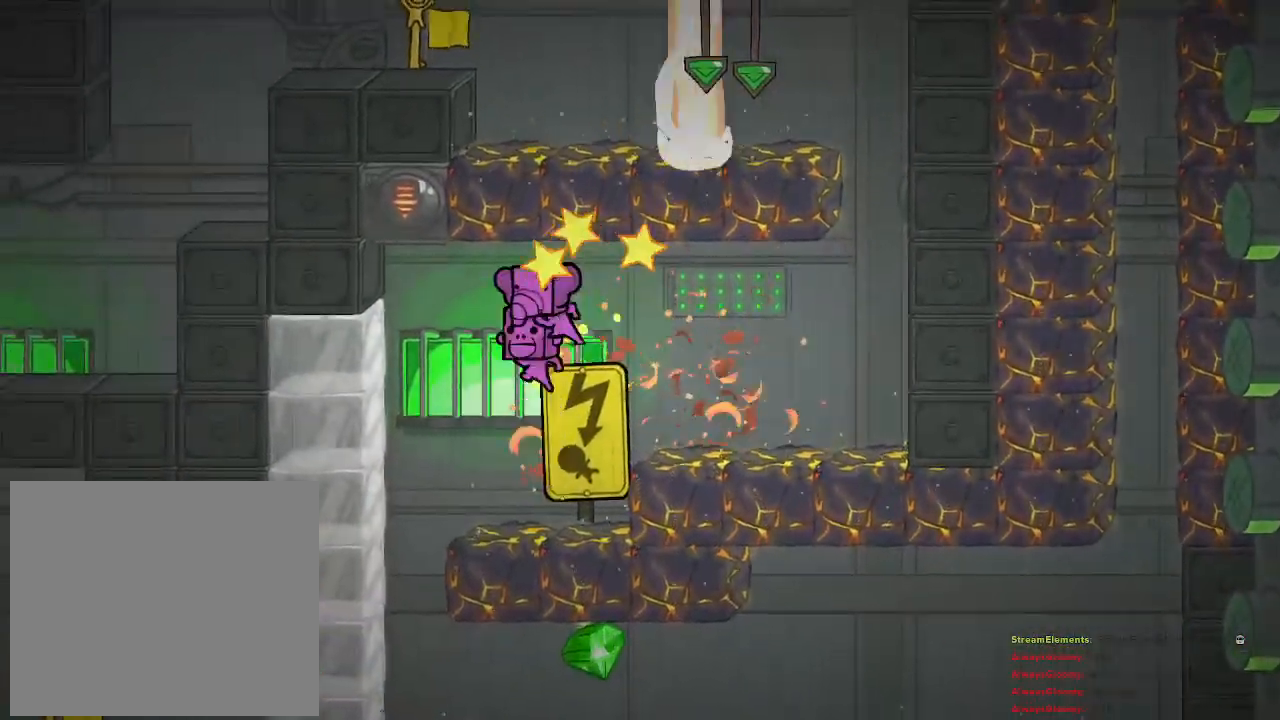
{"buttons": [], "left_stick": "right", "right_stick": "center", "events": [[283, "left_stick", "center"], [467, "left_stick", "right"]]}
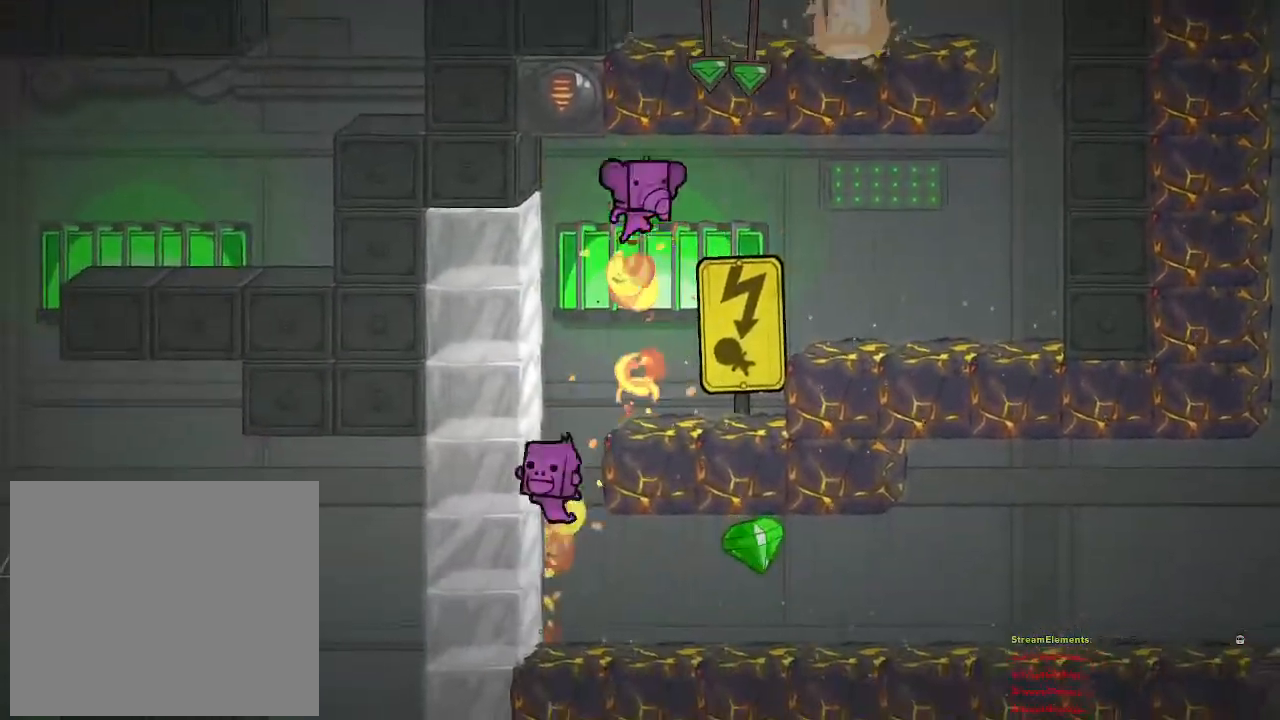
{"buttons": [], "left_stick": "left", "right_stick": "center", "events": [[167, "left_stick", "center"], [283, "left_stick", "left"]]}
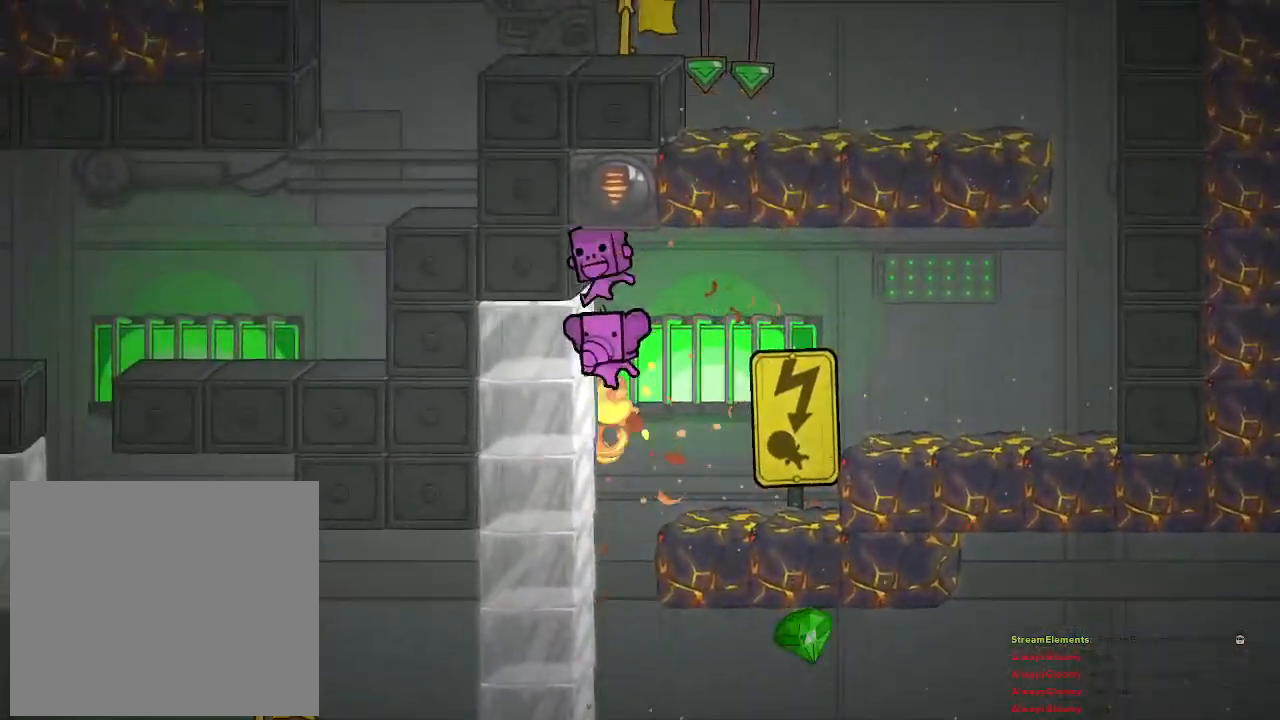
{"buttons": [], "left_stick": "right", "right_stick": "center", "events": [[33, "left_stick", "center"], [367, "left_stick", "right"]]}
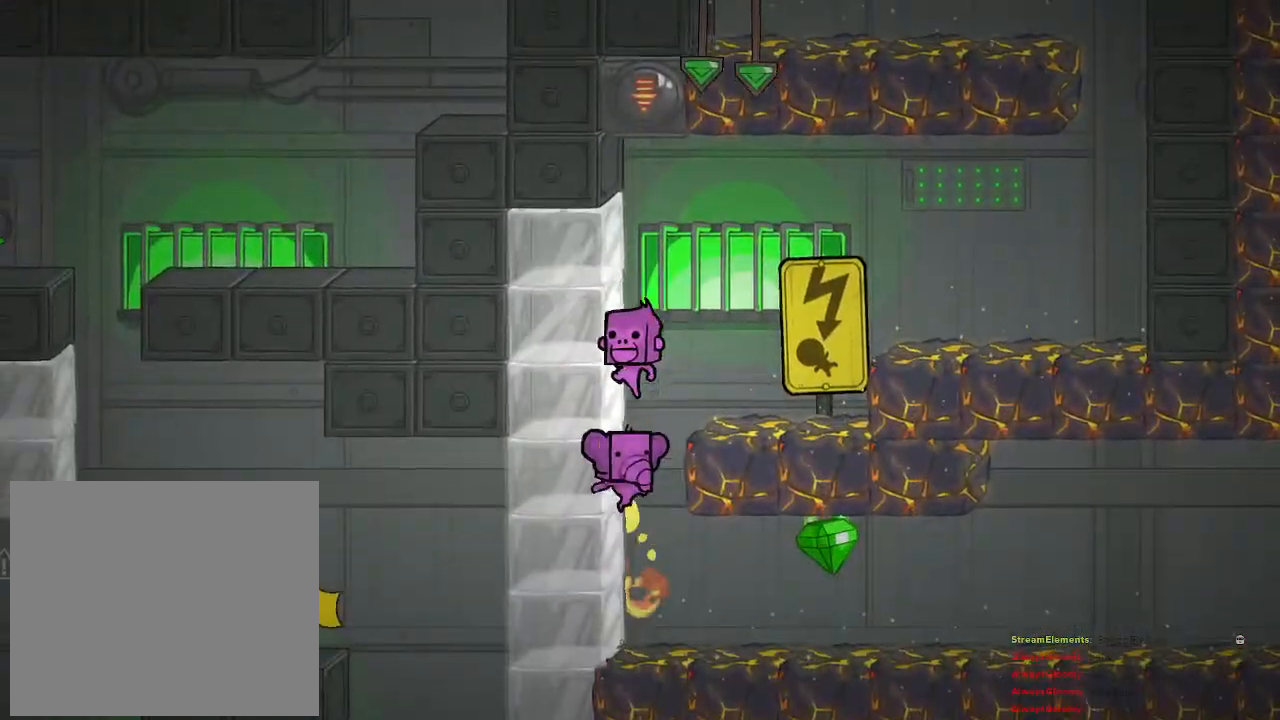
{"buttons": [], "left_stick": "right", "right_stick": "center", "events": []}
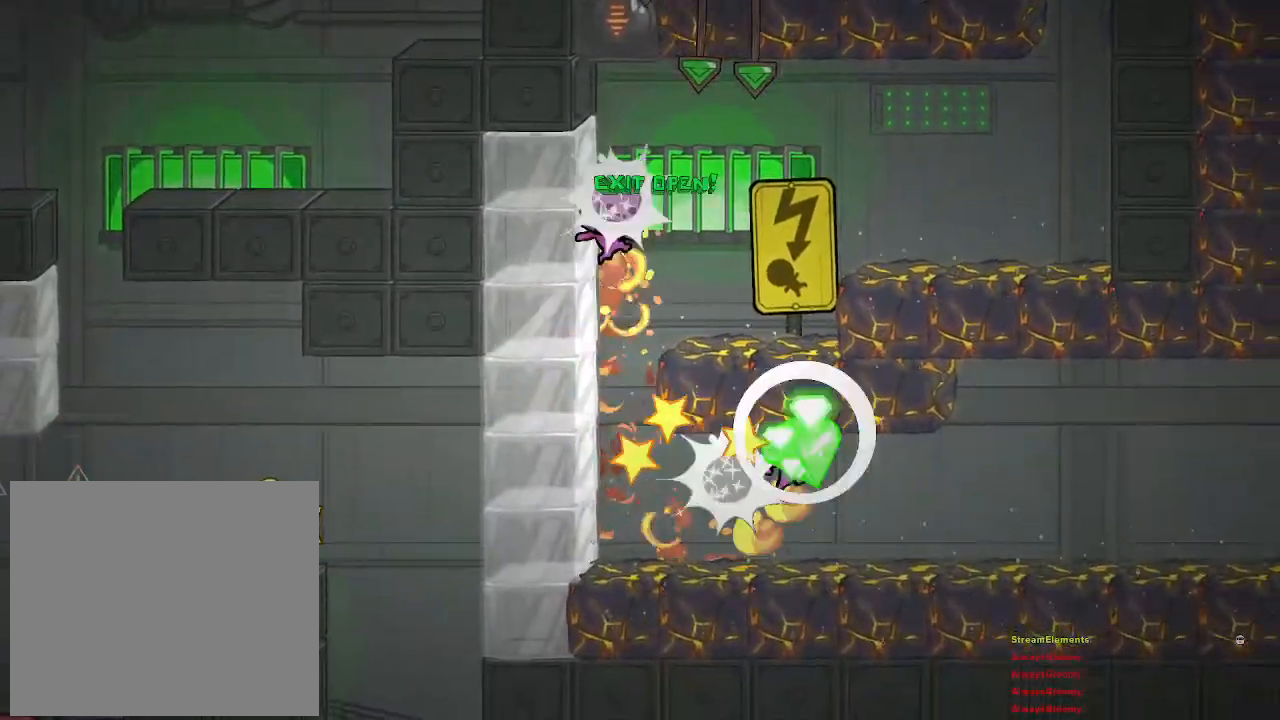
{"buttons": [], "left_stick": "right", "right_stick": "center", "events": []}
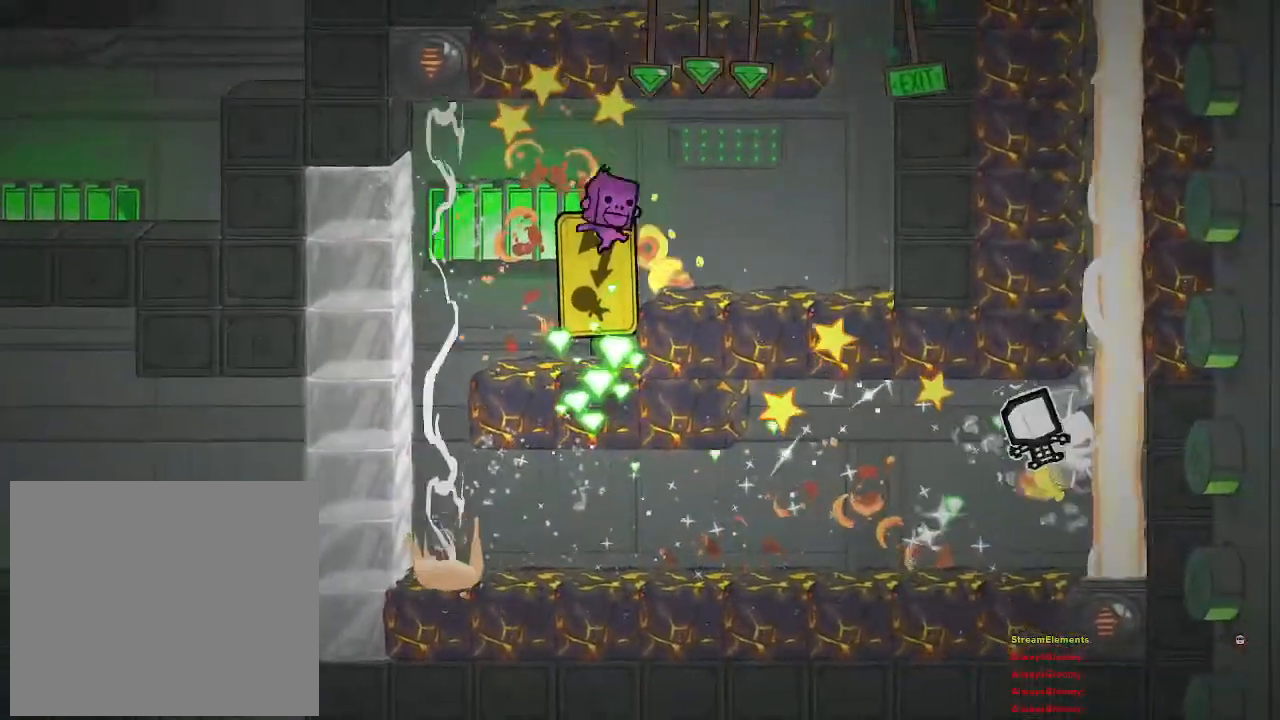
{"buttons": [], "left_stick": "right", "right_stick": "center", "events": [[67, "left_stick", "center"], [150, "left_stick", "left"], [233, "left_stick", "center"], [483, "left_stick", "right"]]}
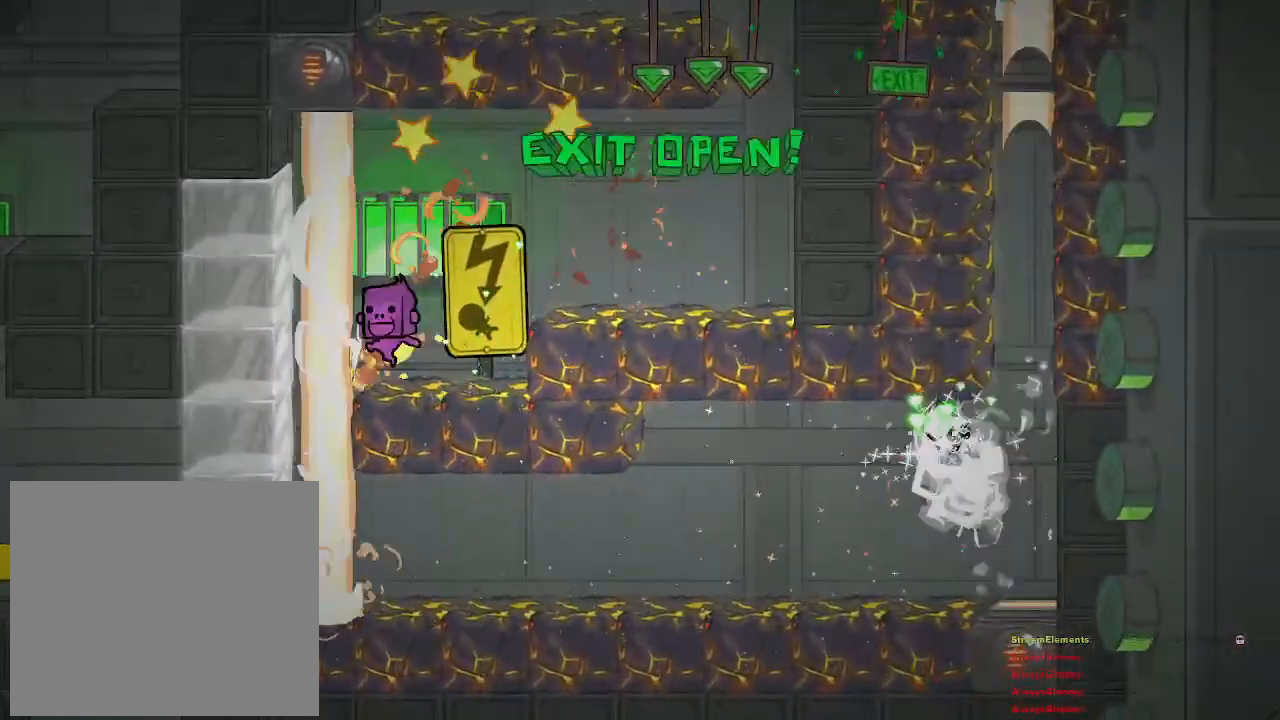
{"buttons": [], "left_stick": "center", "right_stick": "center", "events": [[250, "left_stick", "center"]]}
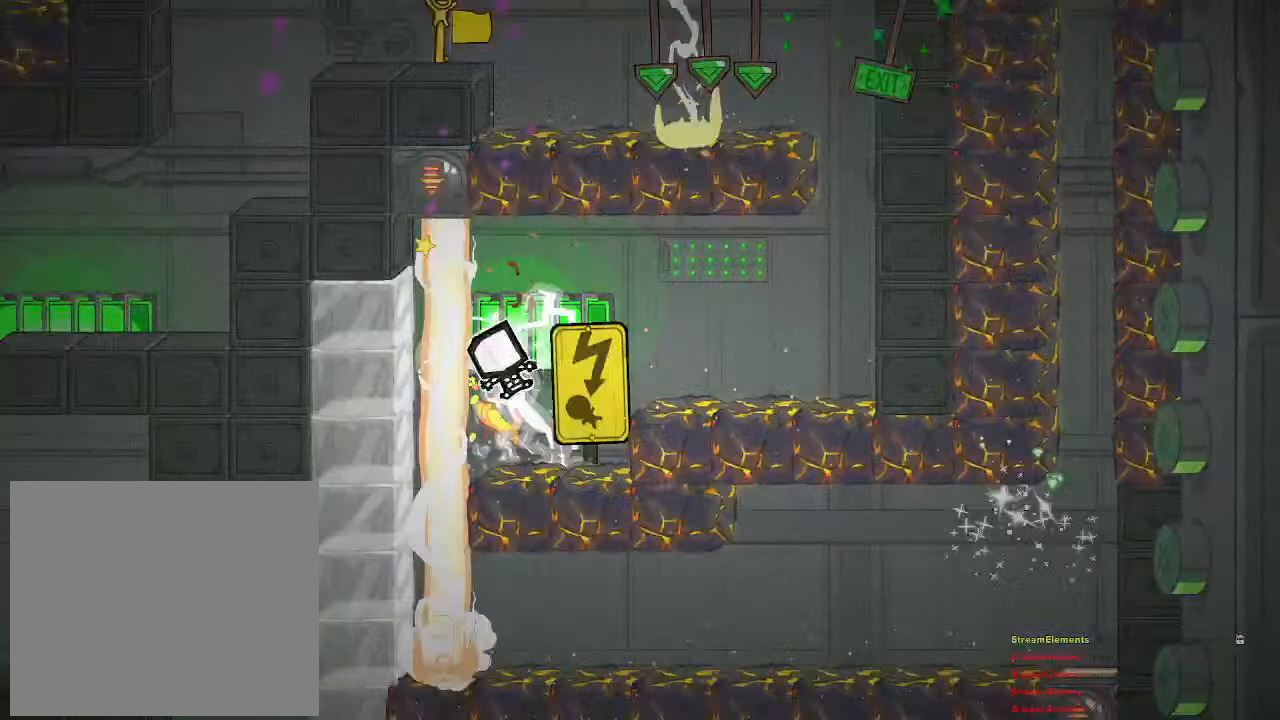
{"buttons": [], "left_stick": "right", "right_stick": "center", "events": [[450, "left_stick", "right"]]}
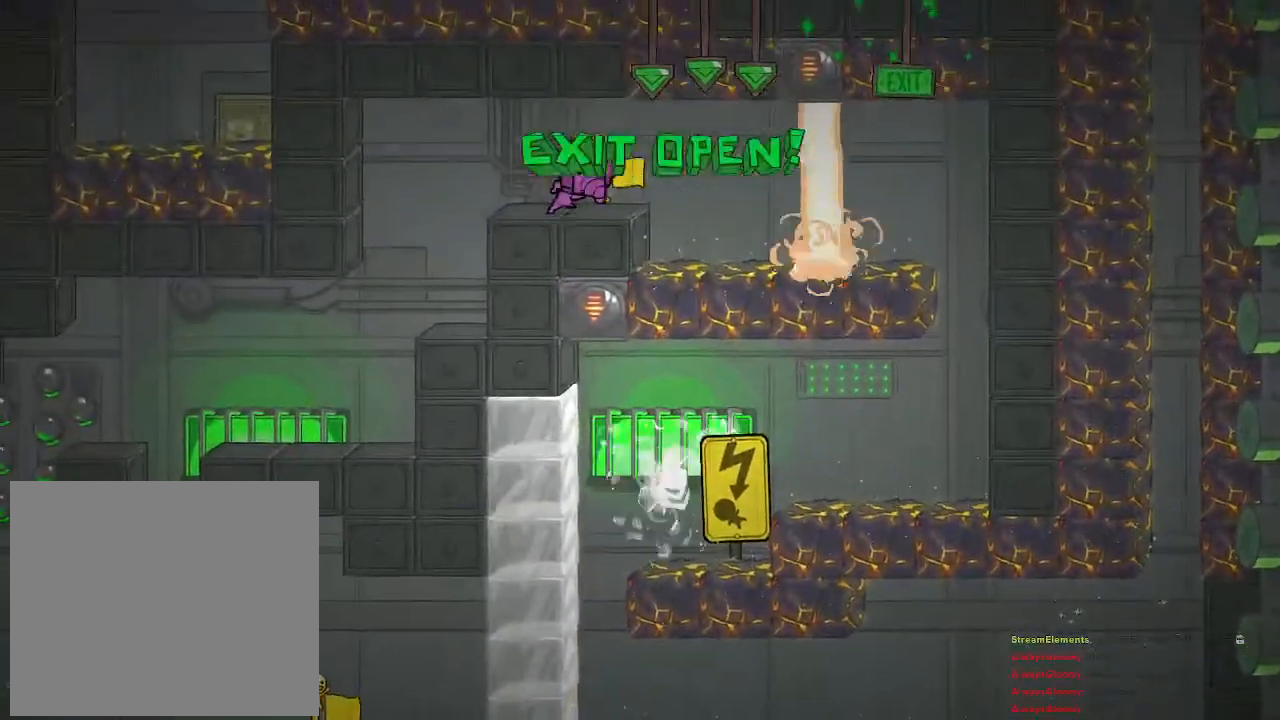
{"buttons": [], "left_stick": "right", "right_stick": "center", "events": []}
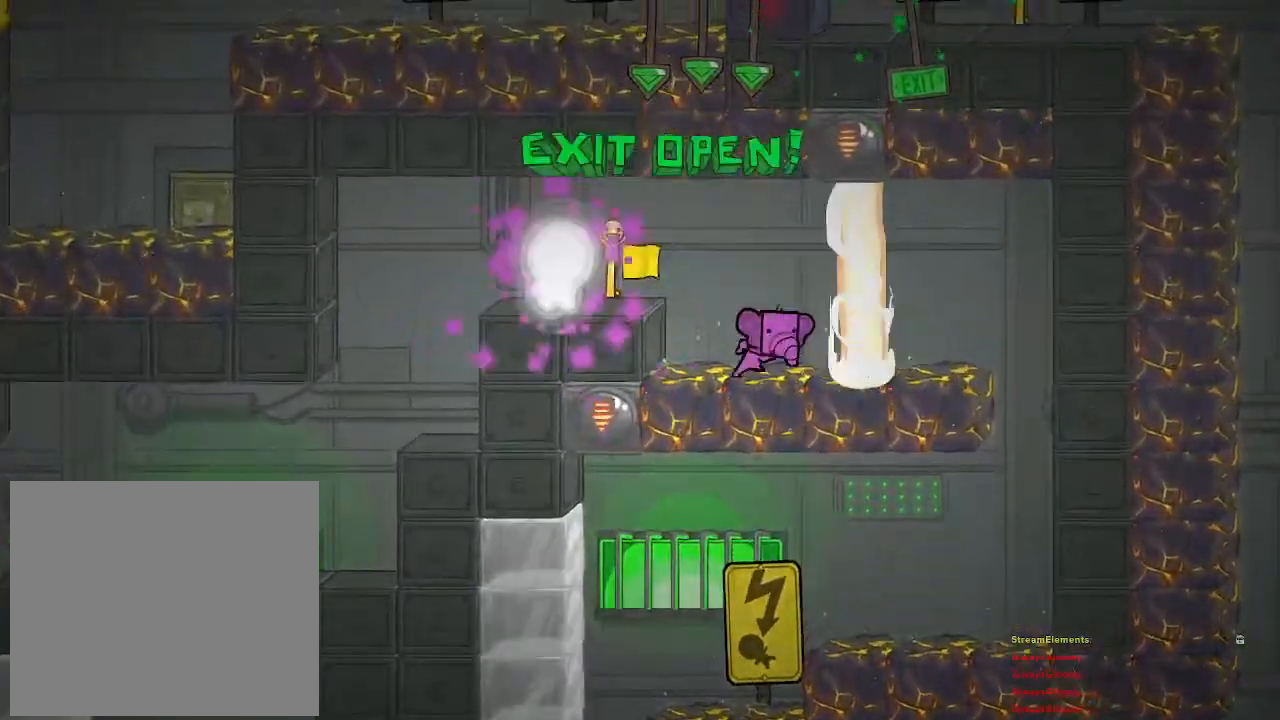
{"buttons": [], "left_stick": "center", "right_stick": "center", "events": [[467, "left_stick", "center"]]}
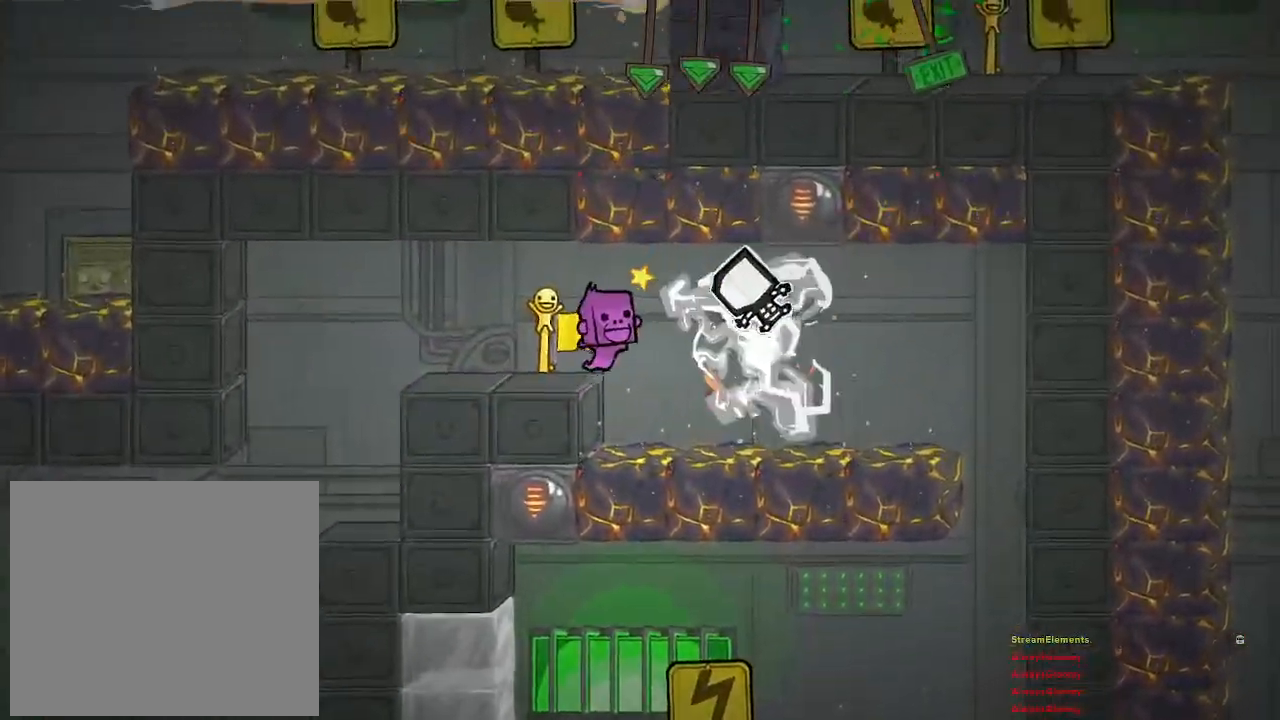
{"buttons": [], "left_stick": "up-right", "right_stick": "center", "events": [[133, "left_stick", "right"], [400, "left_stick", "up-right"]]}
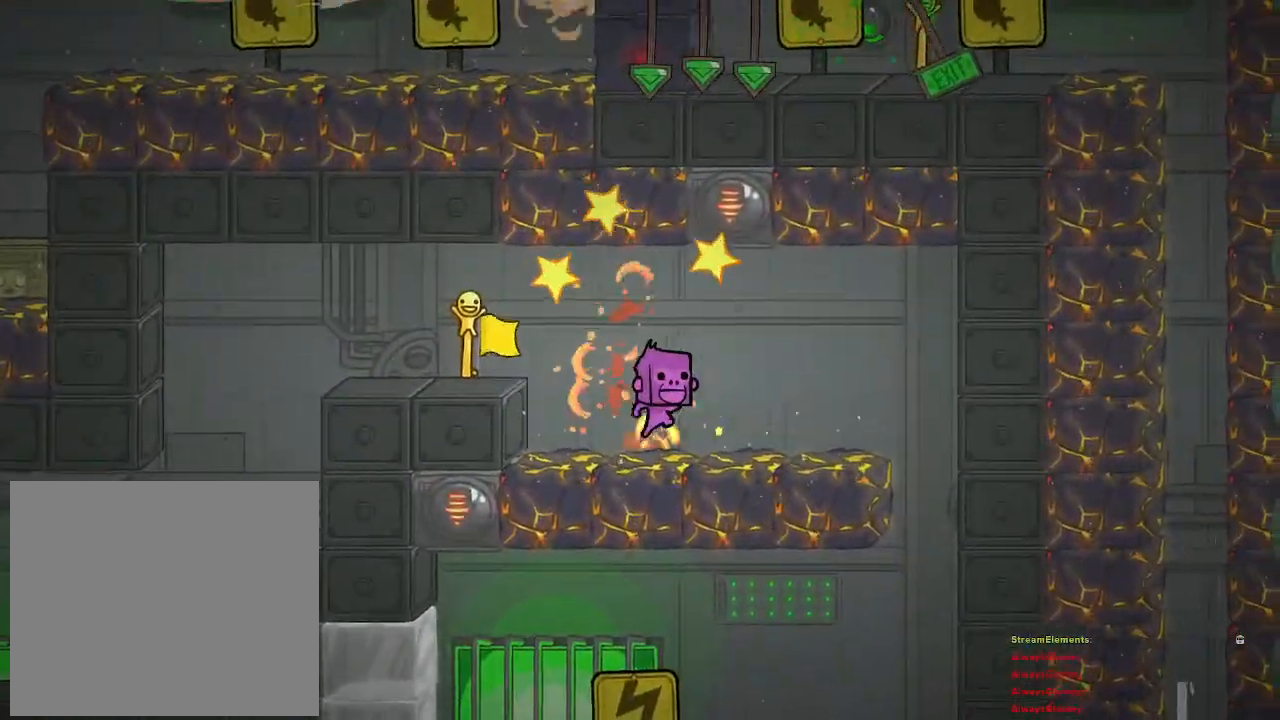
{"buttons": [], "left_stick": "up-right", "right_stick": "center", "events": []}
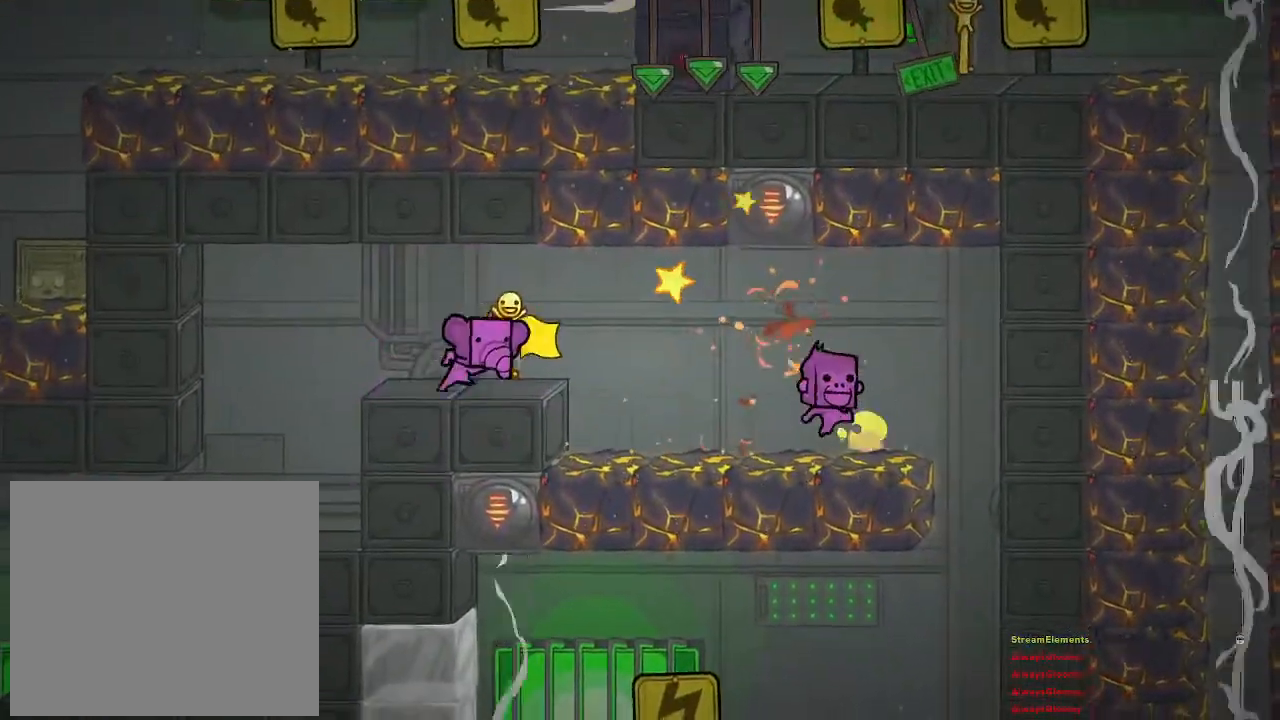
{"buttons": [], "left_stick": "up-right", "right_stick": "center", "events": []}
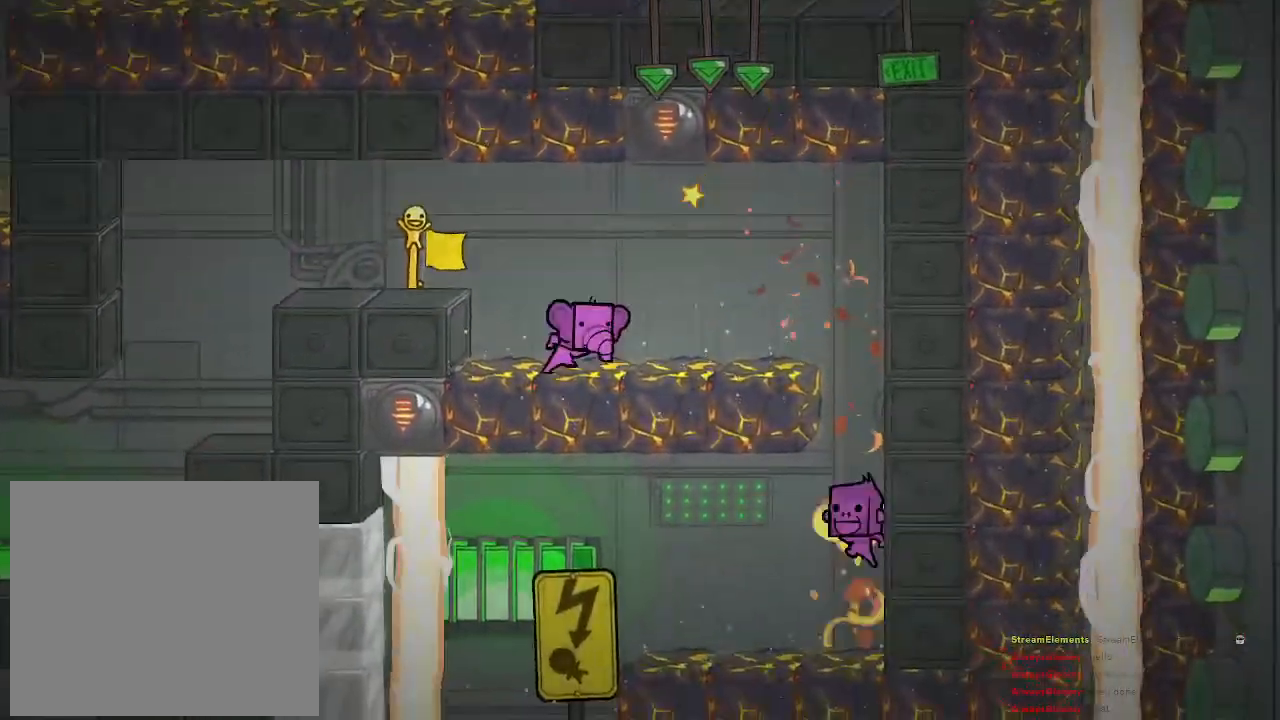
{"buttons": [], "left_stick": "up-right", "right_stick": "center", "events": []}
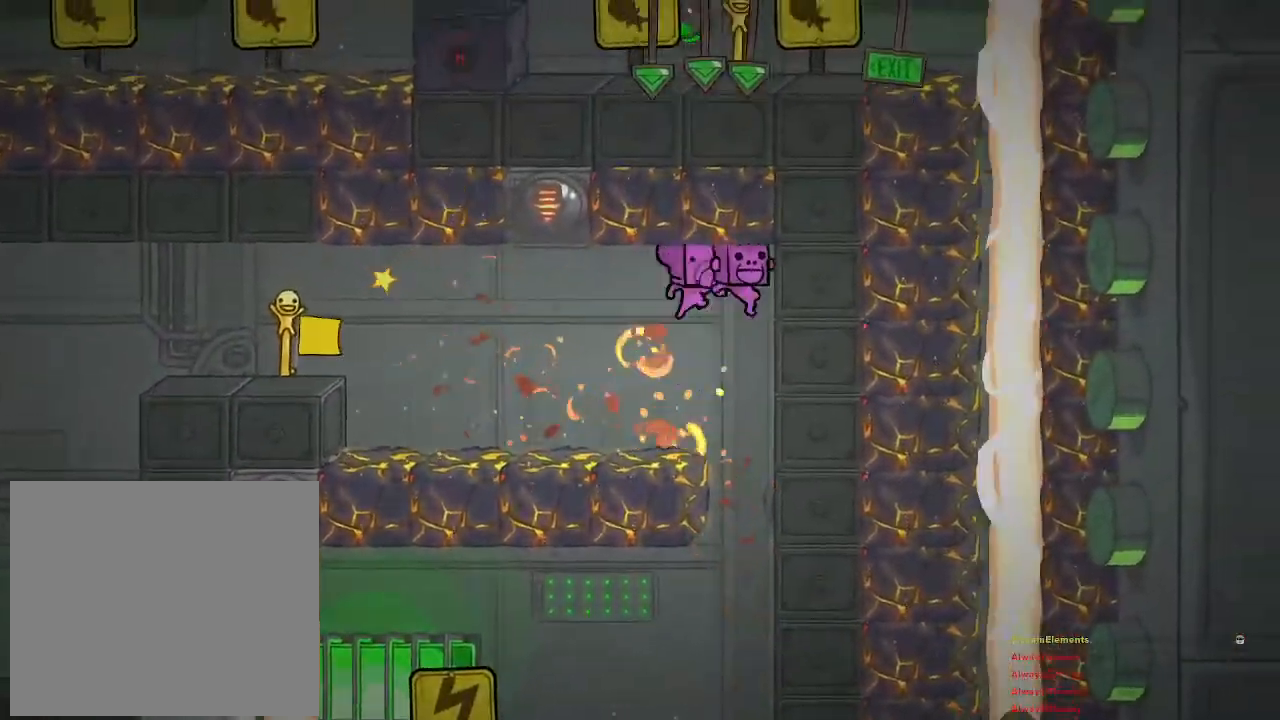
{"buttons": [], "left_stick": "right", "right_stick": "center", "events": [[150, "left_stick", "center"], [483, "left_stick", "right"]]}
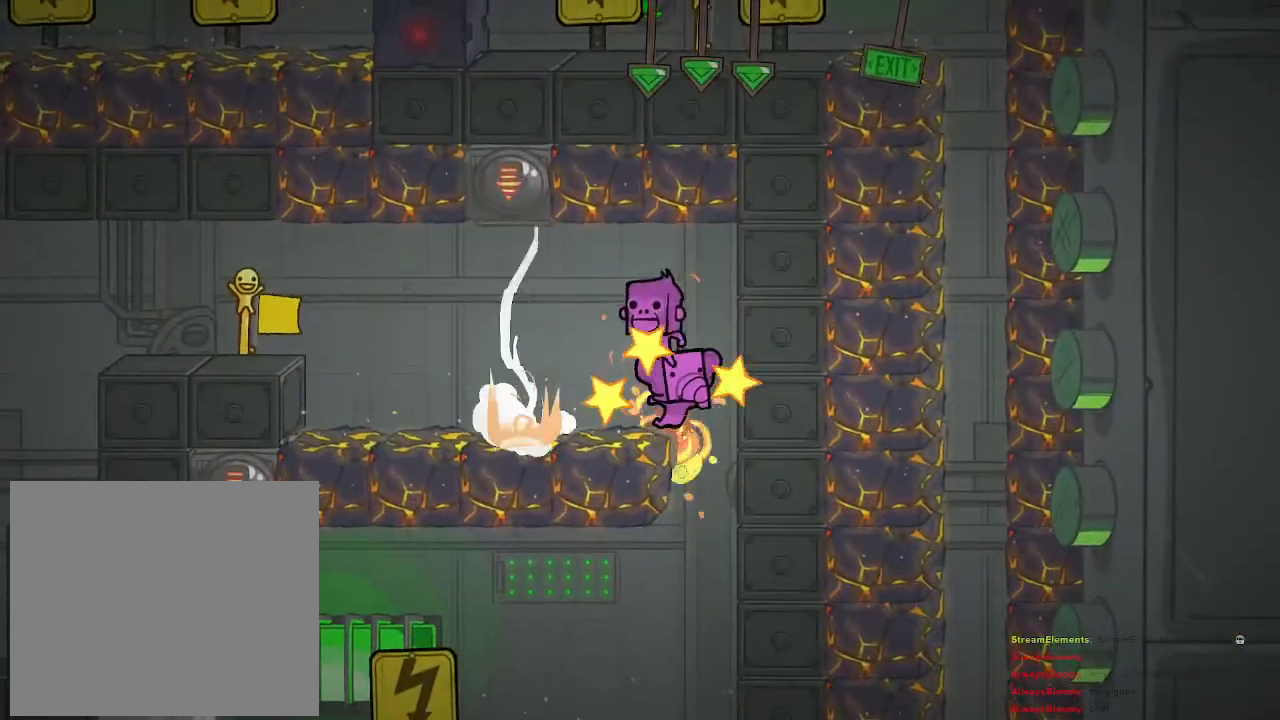
{"buttons": [], "left_stick": "left", "right_stick": "center", "events": [[217, "left_stick", "center"], [400, "left_stick", "left"]]}
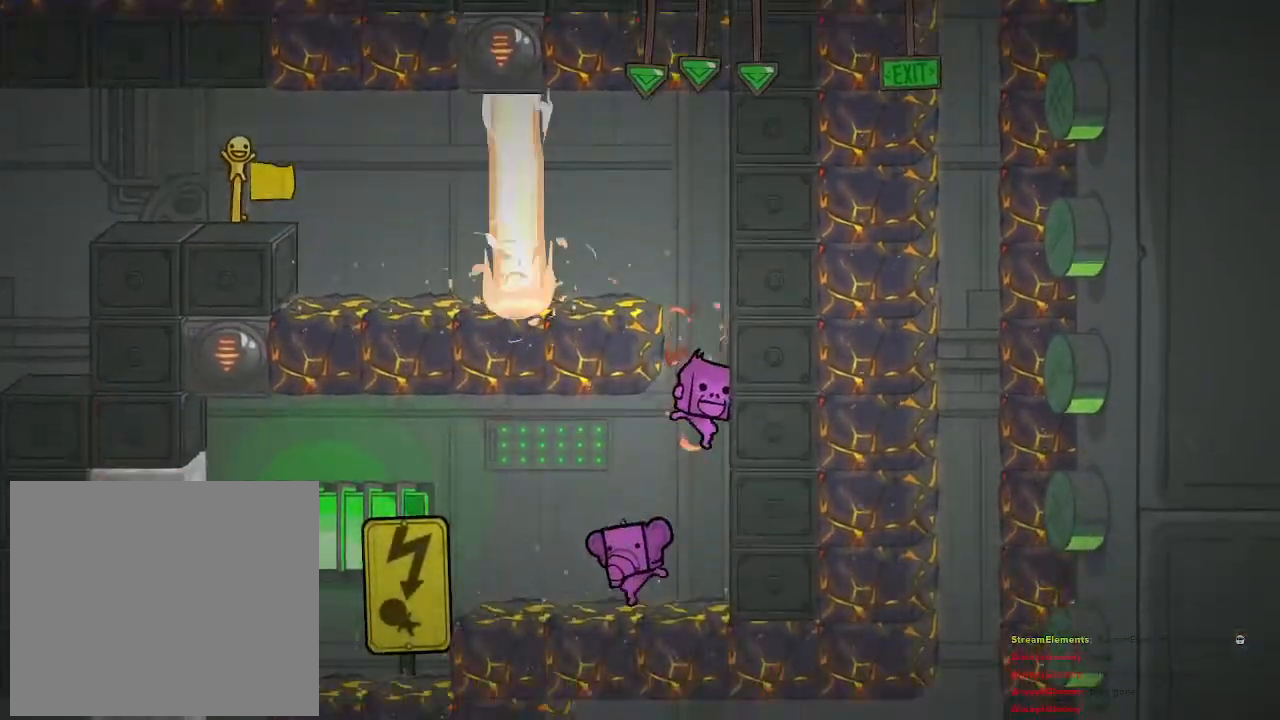
{"buttons": [], "left_stick": "left", "right_stick": "center", "events": []}